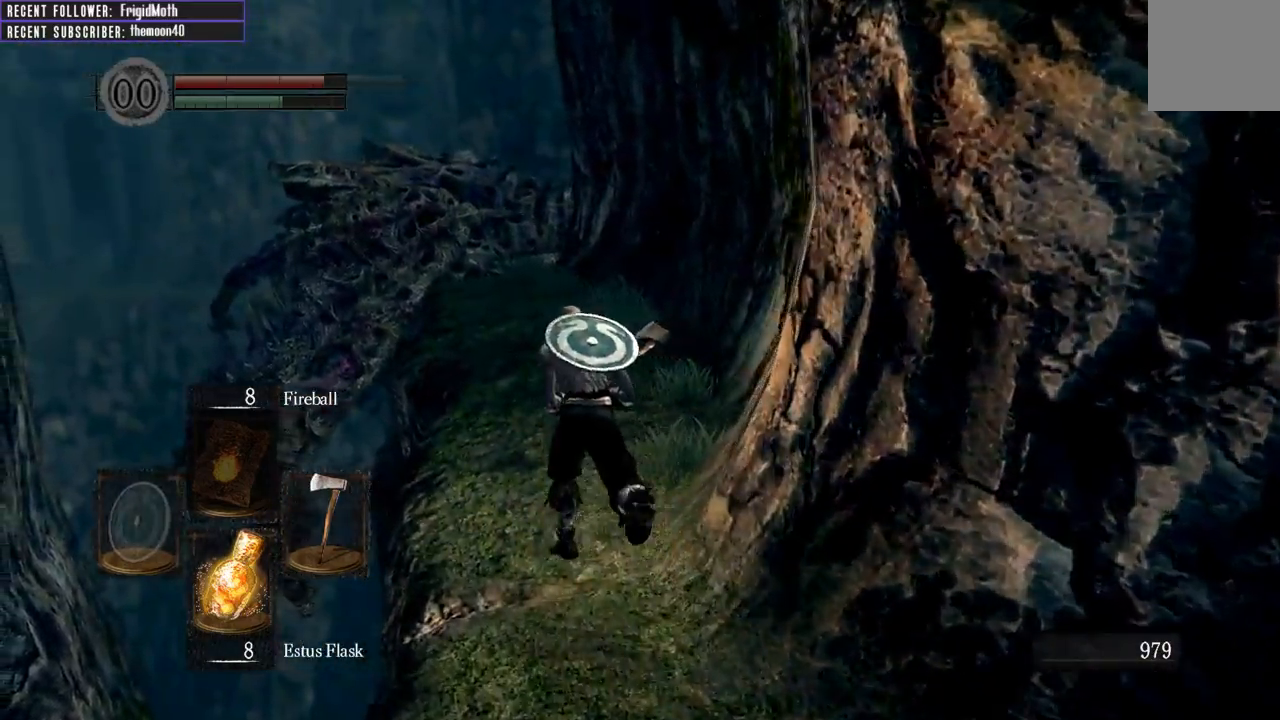
Gameplay with a controller (Xbox layout); each line is a JSON object with the inputs held at the frame after it. "events" lists button and stick changes between this image and that frame as [ms after this image, input, new state], when the widget could be followed in between. Not read: L3.
{"buttons": ["B"], "left_stick": "up", "right_stick": "right", "events": [[50, "right_stick", "right"], [167, "right_stick", "center"], [417, "right_stick", "right"]]}
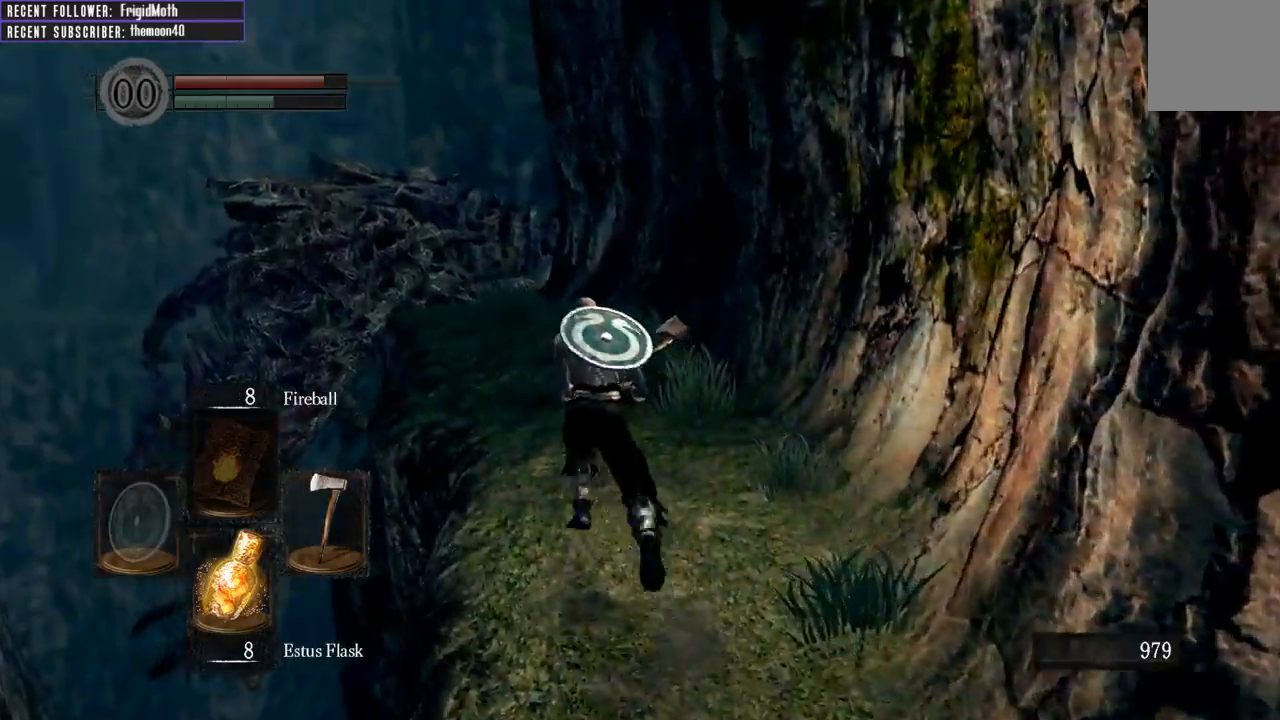
{"buttons": ["B"], "left_stick": "up", "right_stick": "up-right", "events": [[83, "right_stick", "center"], [367, "right_stick", "up-right"]]}
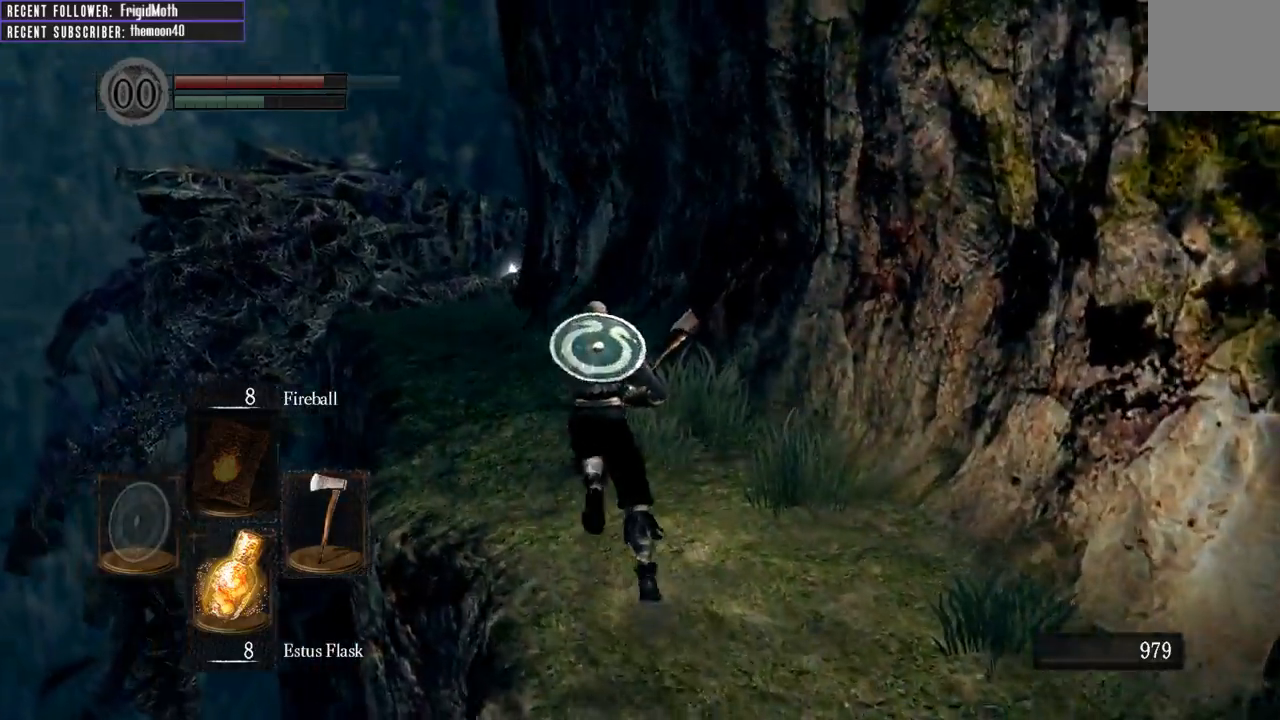
{"buttons": ["B"], "left_stick": "up", "right_stick": "center", "events": [[67, "right_stick", "center"]]}
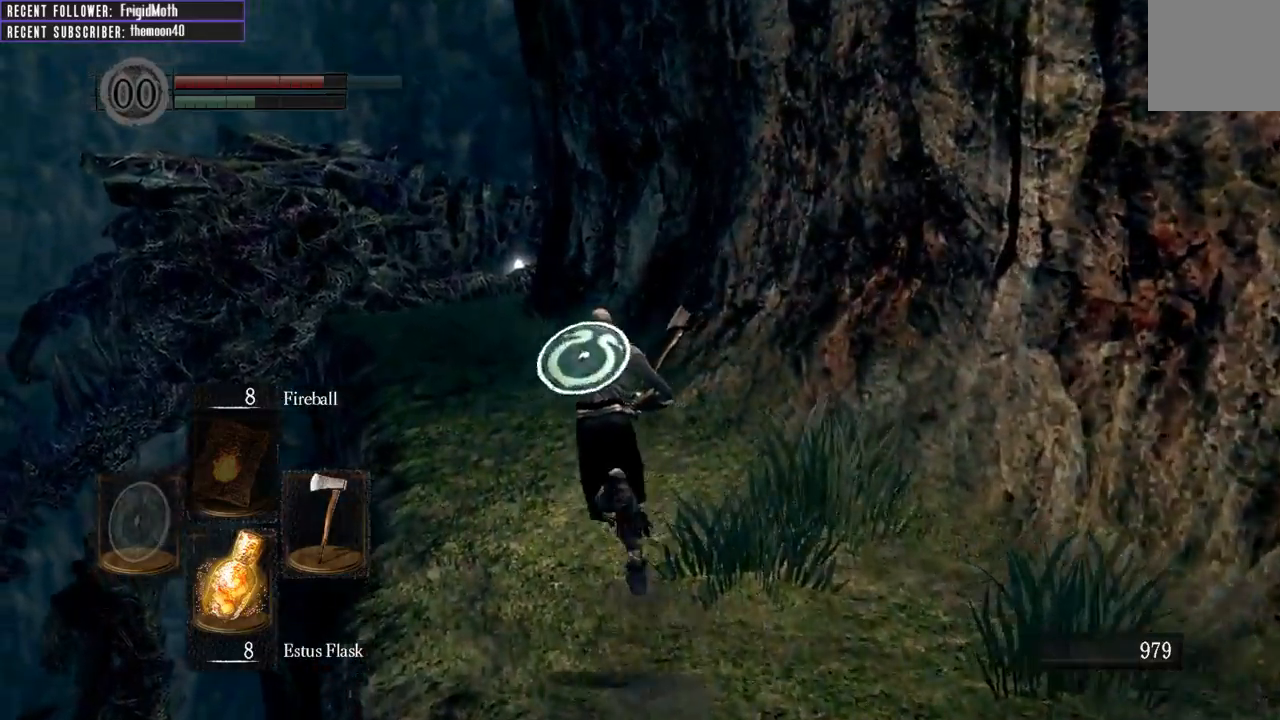
{"buttons": ["B"], "left_stick": "up", "right_stick": "center", "events": [[217, "right_stick", "right"], [417, "right_stick", "center"]]}
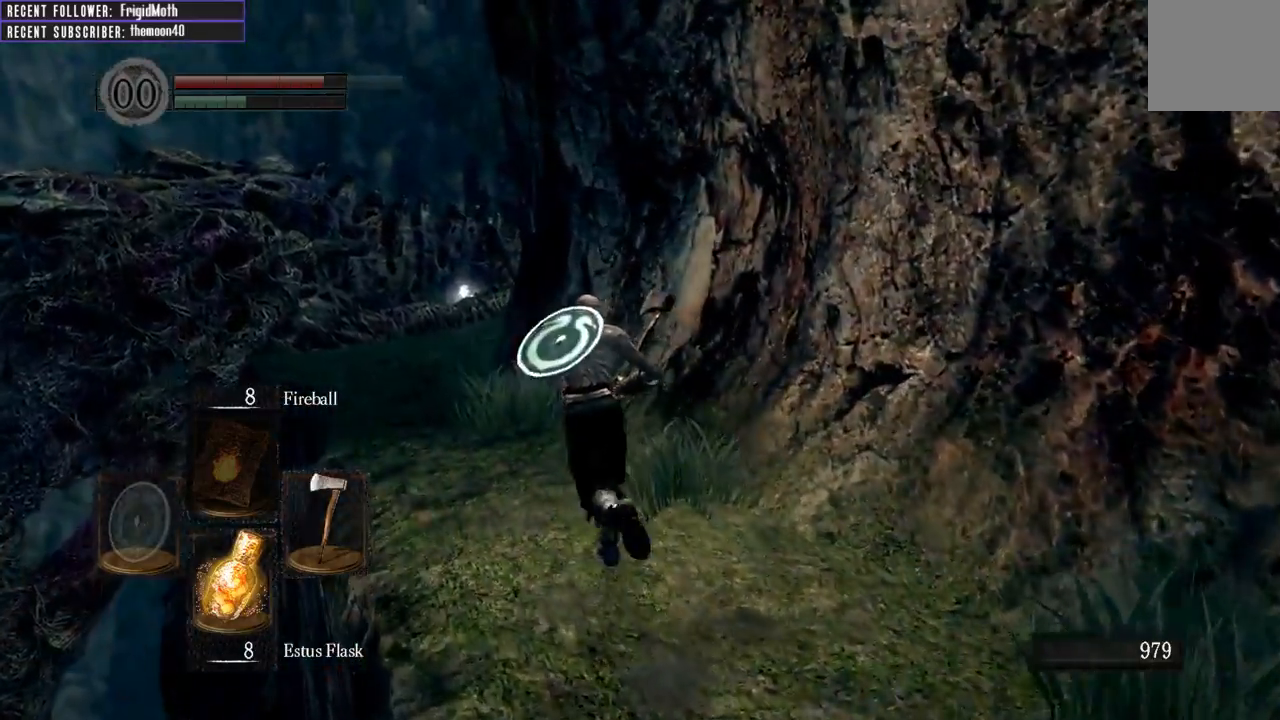
{"buttons": [], "left_stick": "up", "right_stick": "center", "events": [[117, "B", "up"], [267, "right_stick", "right"], [483, "right_stick", "center"]]}
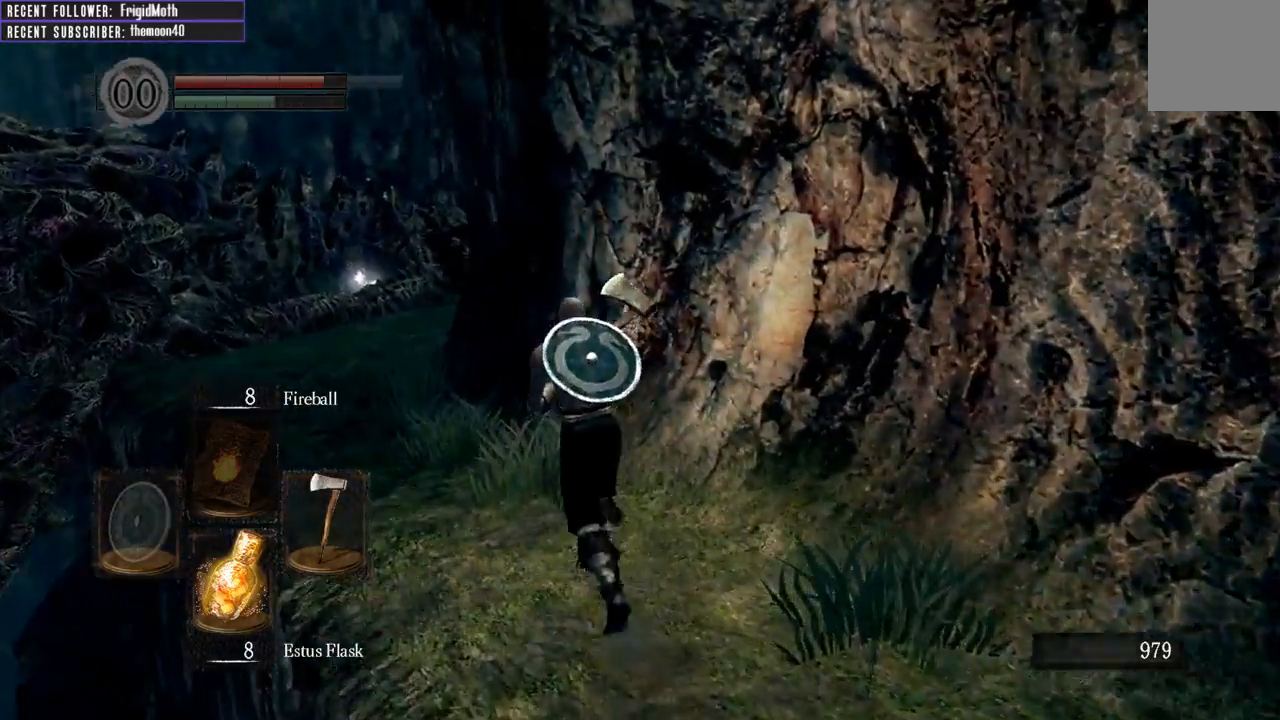
{"buttons": ["B"], "left_stick": "up-left", "right_stick": "center", "events": [[183, "left_stick", "up-left"], [317, "B", "down"]]}
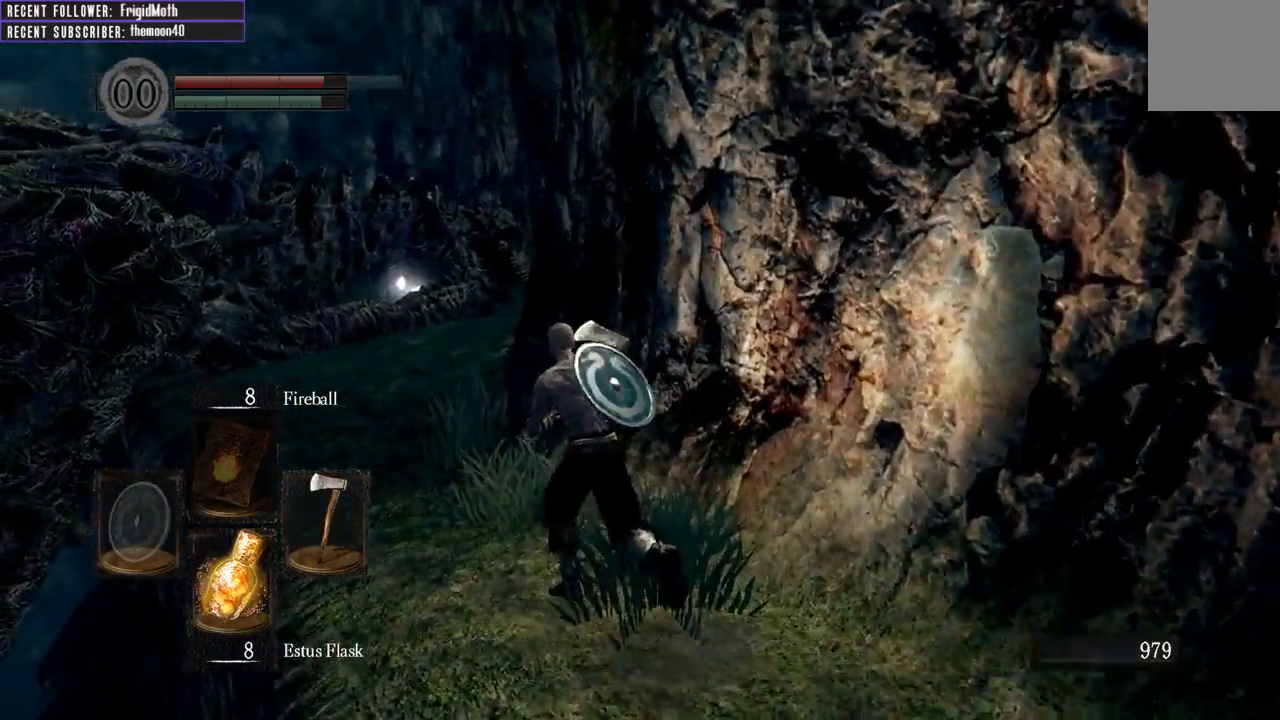
{"buttons": ["B"], "left_stick": "up-left", "right_stick": "right", "events": [[350, "right_stick", "right"]]}
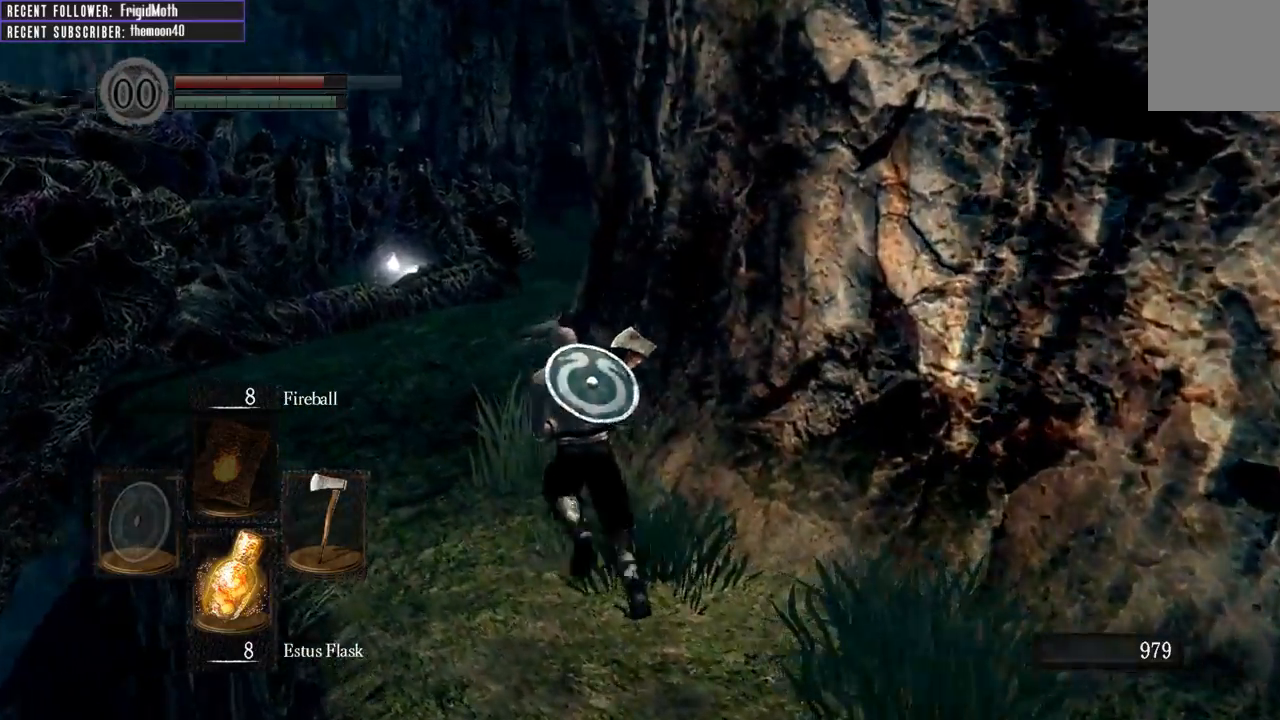
{"buttons": ["B"], "left_stick": "up-left", "right_stick": "up-right", "events": [[50, "right_stick", "center"], [283, "right_stick", "right"], [483, "right_stick", "up-right"]]}
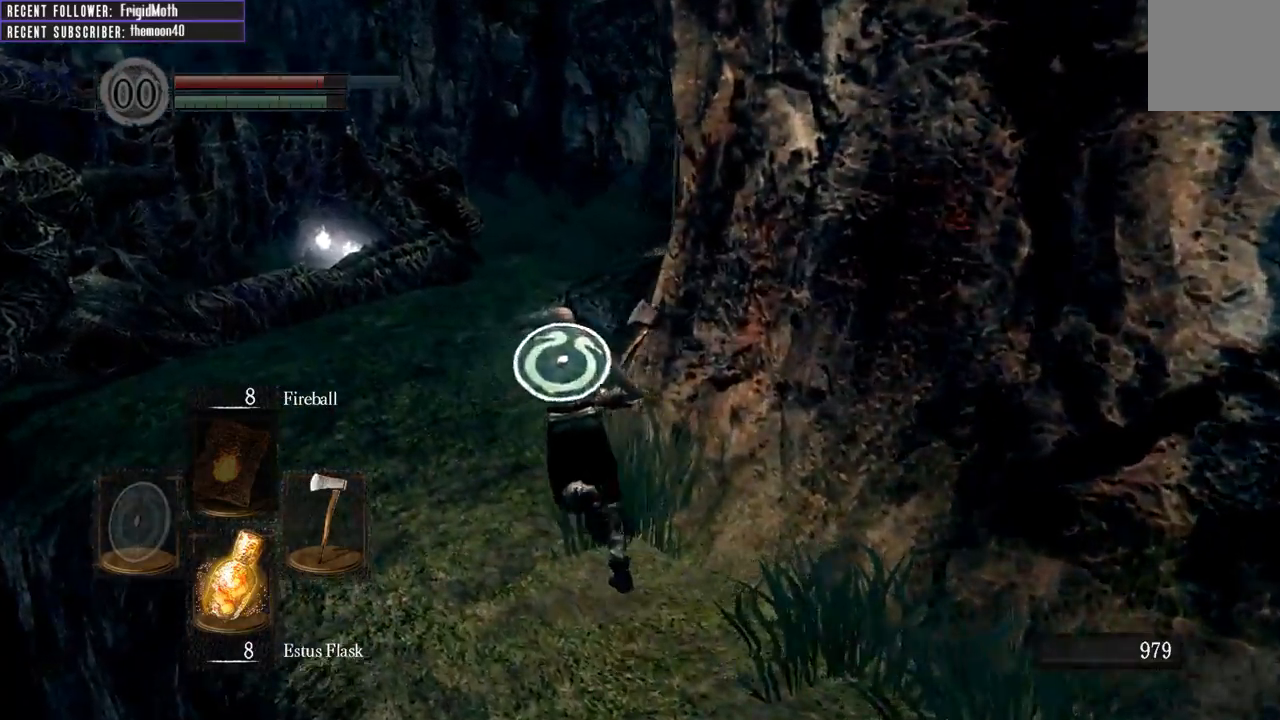
{"buttons": [], "left_stick": "up", "right_stick": "center", "events": [[100, "right_stick", "center"], [183, "left_stick", "up"], [250, "right_stick", "right"], [333, "B", "up"], [450, "right_stick", "center"]]}
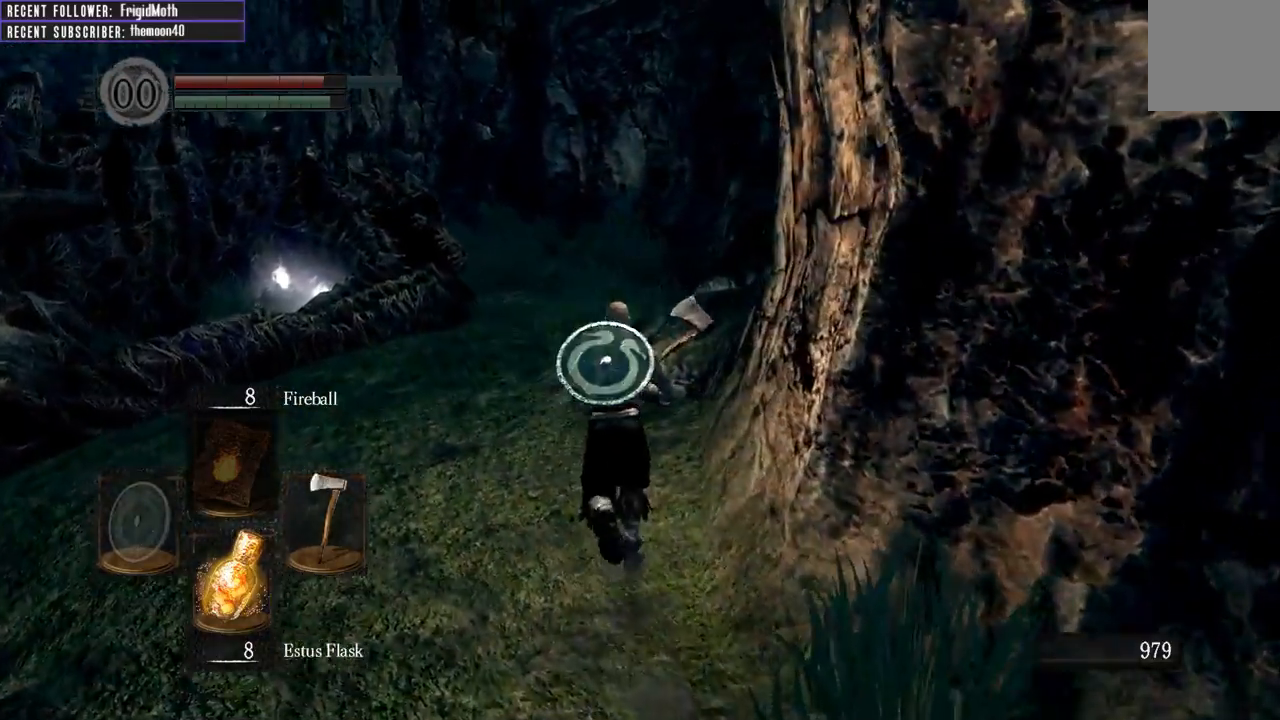
{"buttons": [], "left_stick": "up", "right_stick": "down-right", "events": [[467, "right_stick", "down-right"]]}
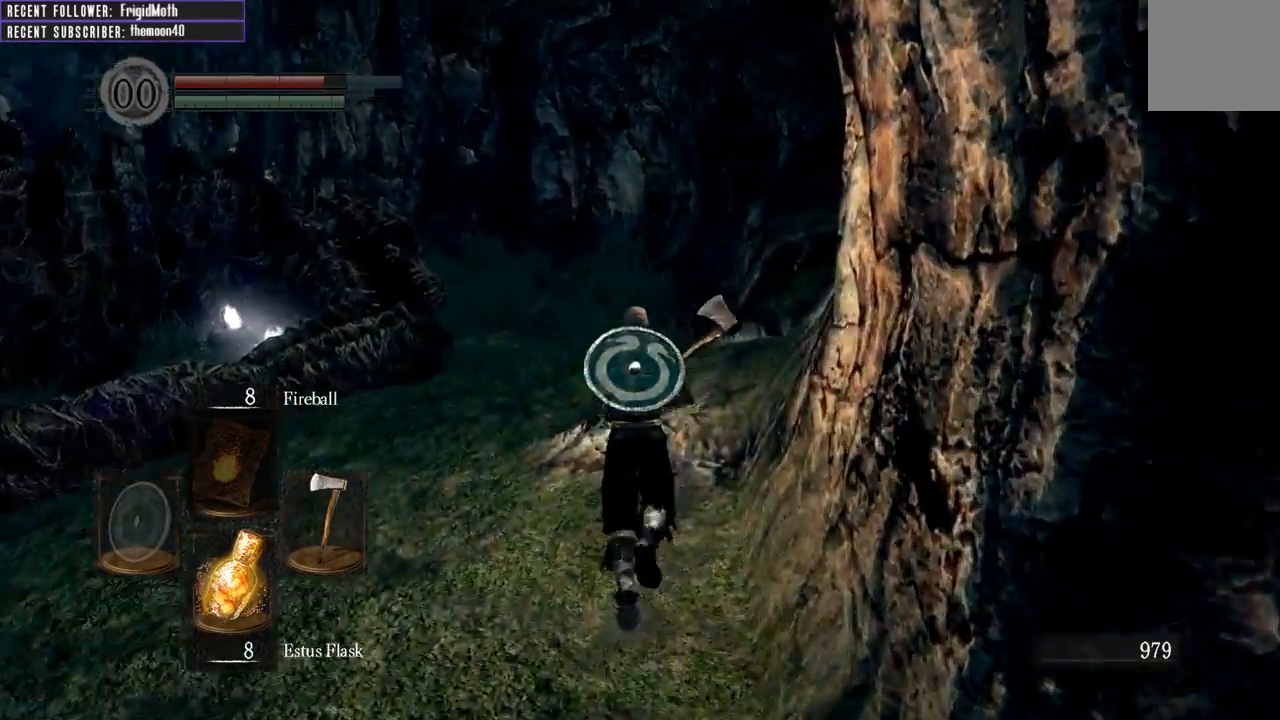
{"buttons": ["B"], "left_stick": "up", "right_stick": "center", "events": [[183, "right_stick", "center"], [317, "B", "down"]]}
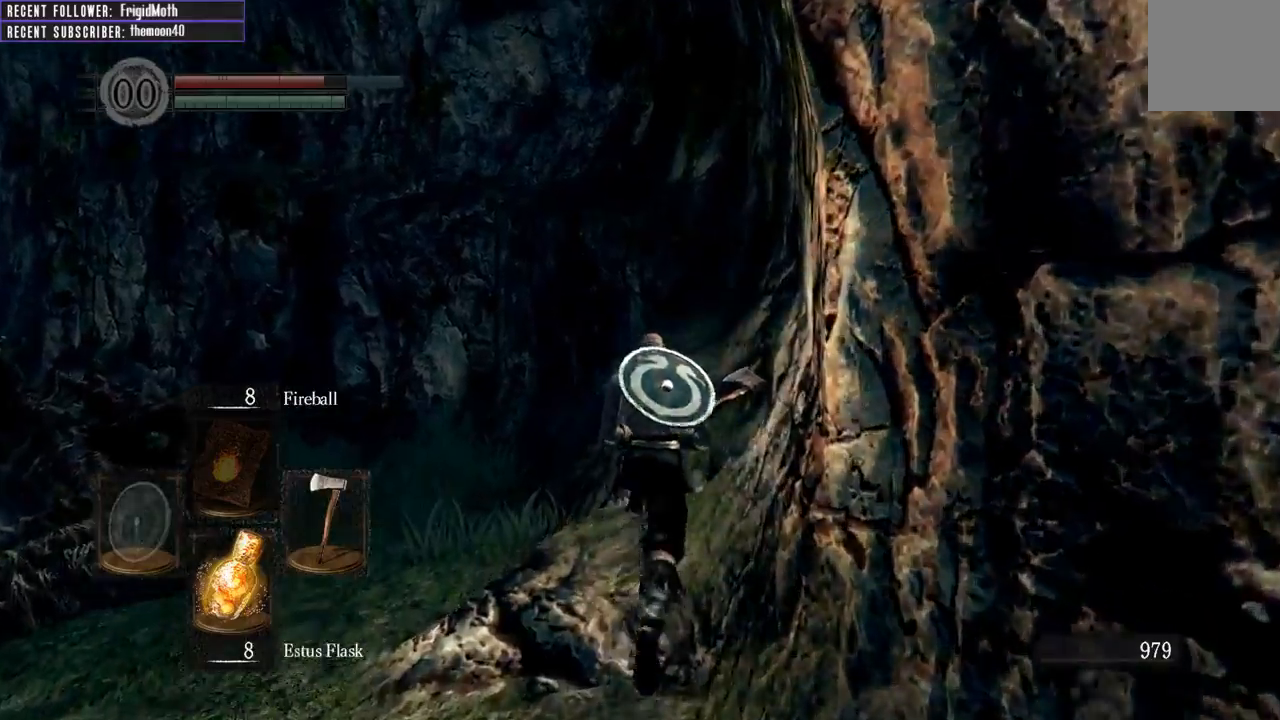
{"buttons": ["B"], "left_stick": "up-right", "right_stick": "up-left", "events": [[50, "right_stick", "left"], [183, "right_stick", "up-left"], [500, "left_stick", "up-right"]]}
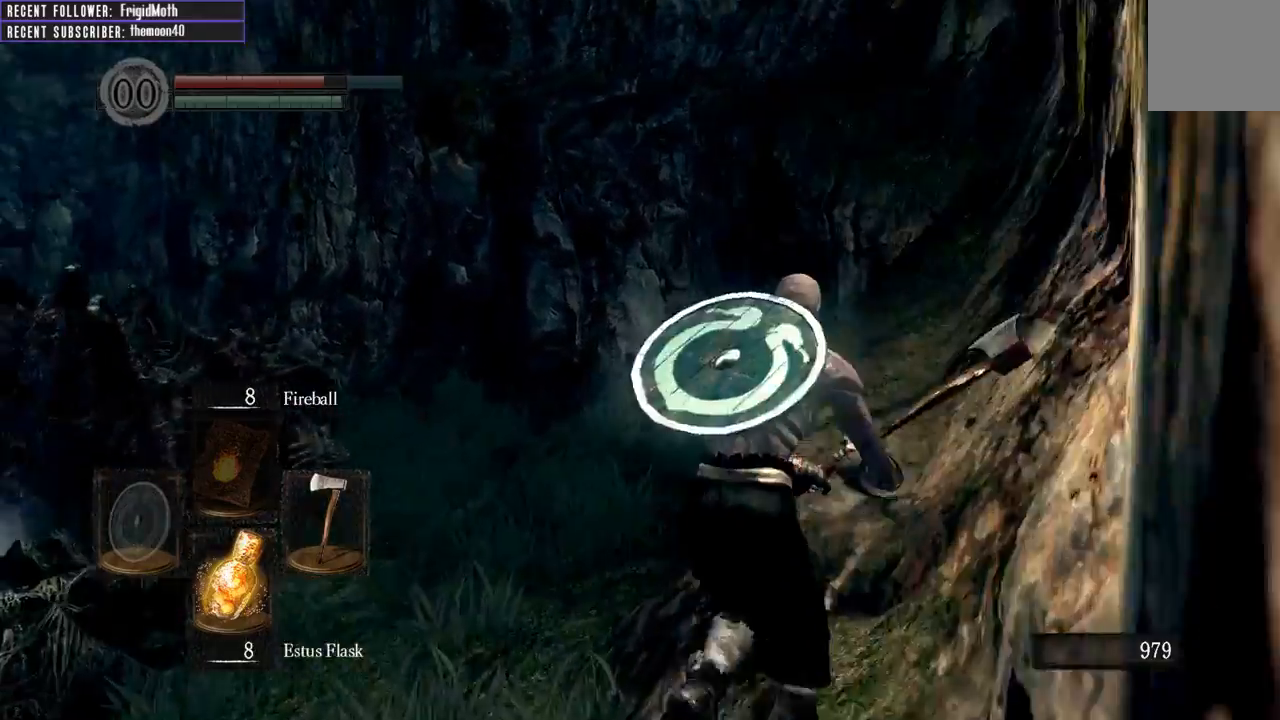
{"buttons": ["B"], "left_stick": "up-right", "right_stick": "up-left", "events": []}
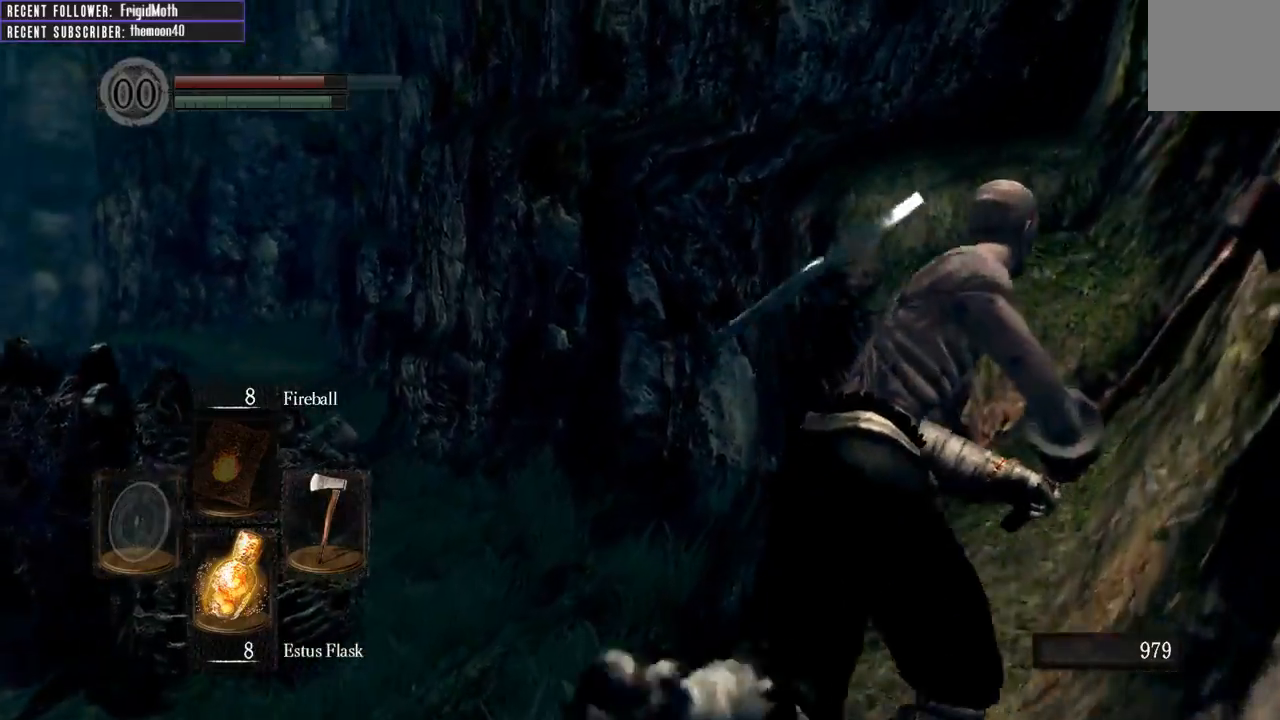
{"buttons": [], "left_stick": "up-right", "right_stick": "up-left", "events": [[317, "B", "up"]]}
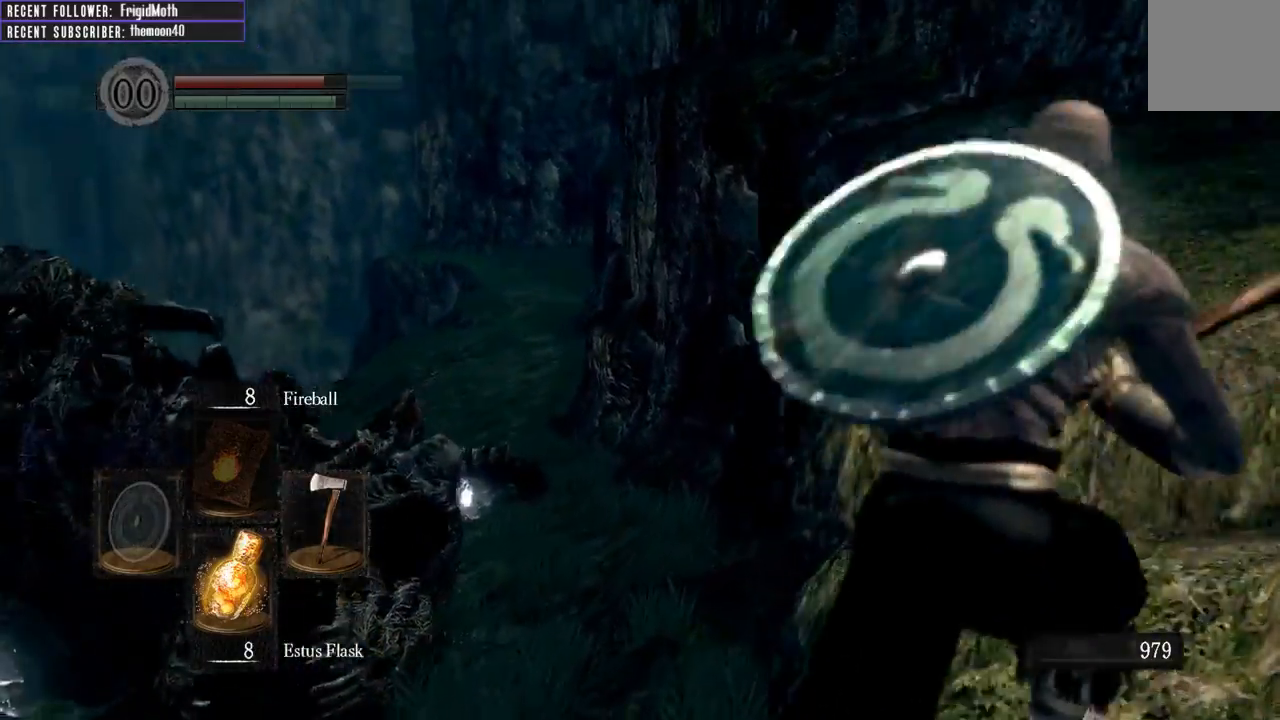
{"buttons": [], "left_stick": "center", "right_stick": "up-left", "events": [[100, "left_stick", "center"]]}
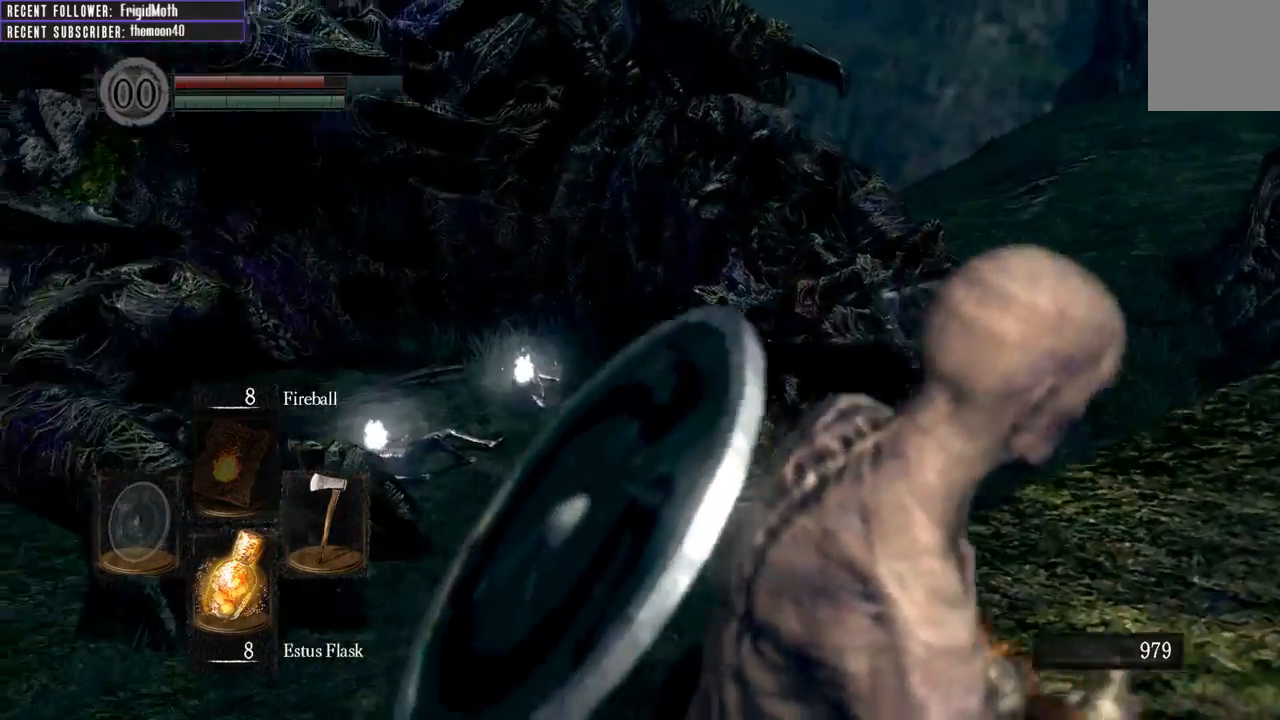
{"buttons": [], "left_stick": "center", "right_stick": "center", "events": [[50, "right_stick", "center"], [250, "right_stick", "up"], [333, "right_stick", "up-left"], [500, "right_stick", "center"]]}
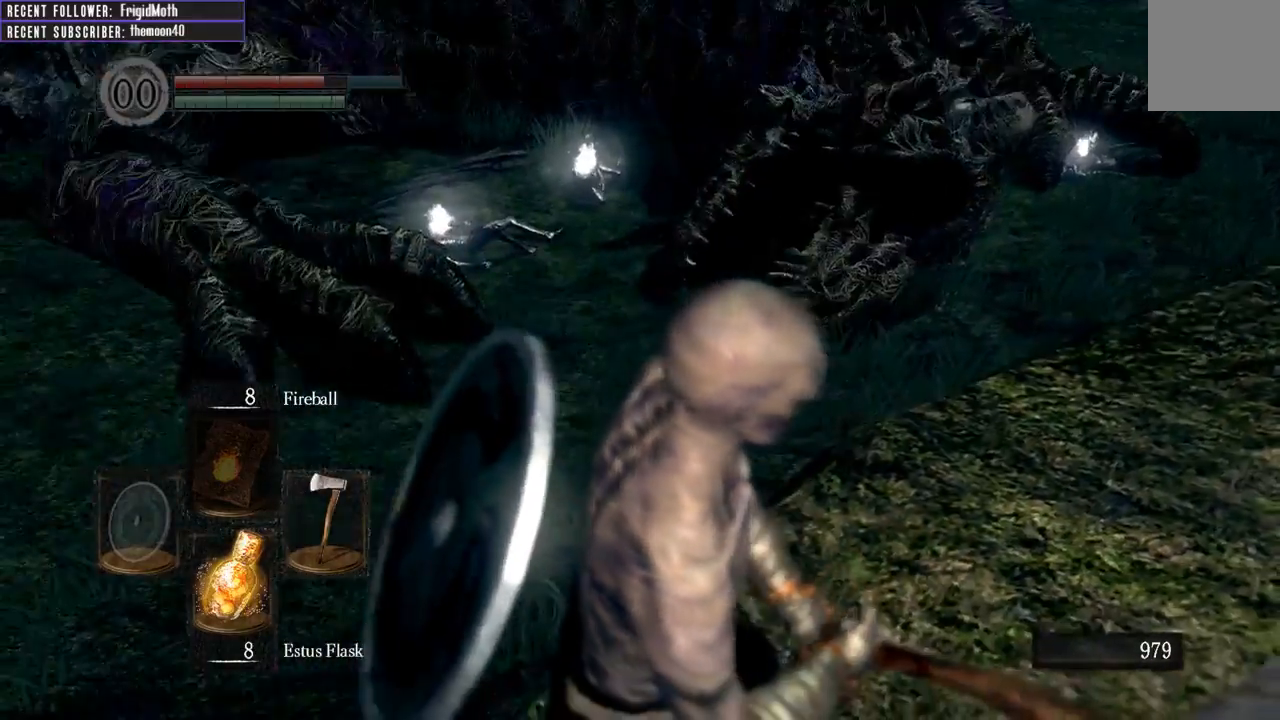
{"buttons": [], "left_stick": "up-right", "right_stick": "center", "events": [[83, "right_stick", "left"], [100, "left_stick", "right"], [233, "right_stick", "center"], [467, "left_stick", "up-right"]]}
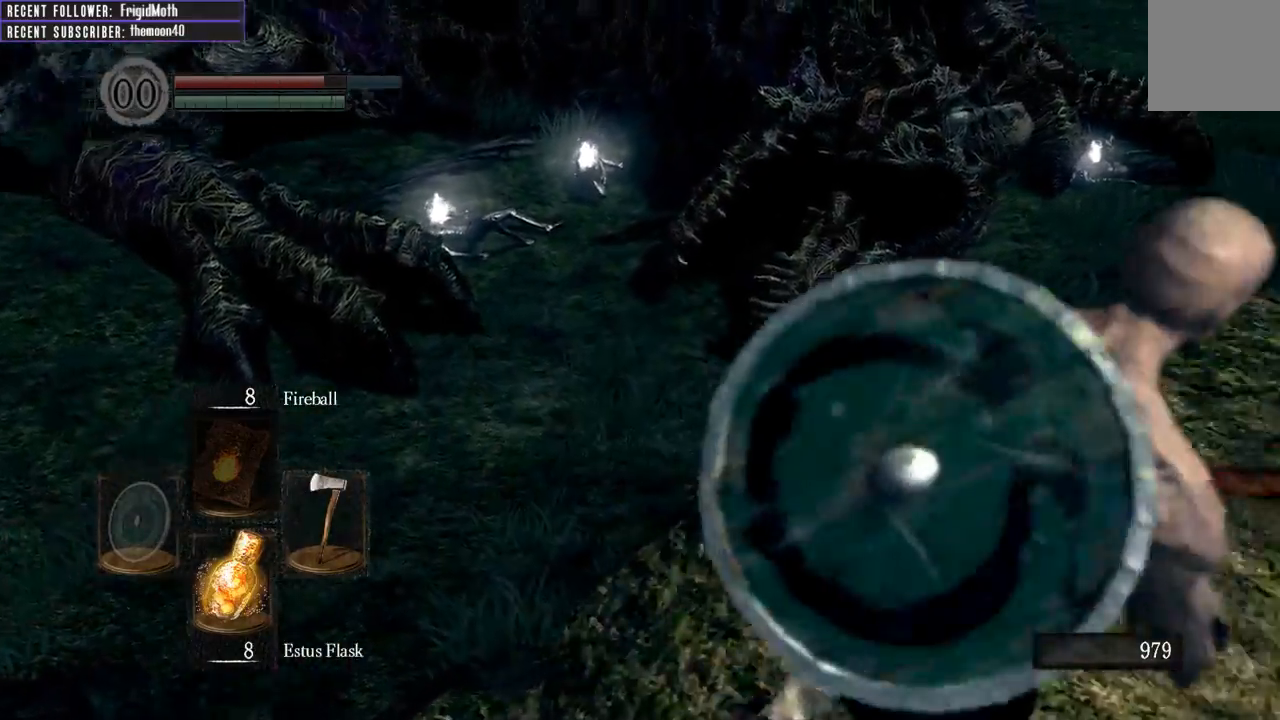
{"buttons": ["B"], "left_stick": "up", "right_stick": "center", "events": [[50, "B", "down"], [167, "right_stick", "right"], [350, "right_stick", "center"], [483, "left_stick", "up"]]}
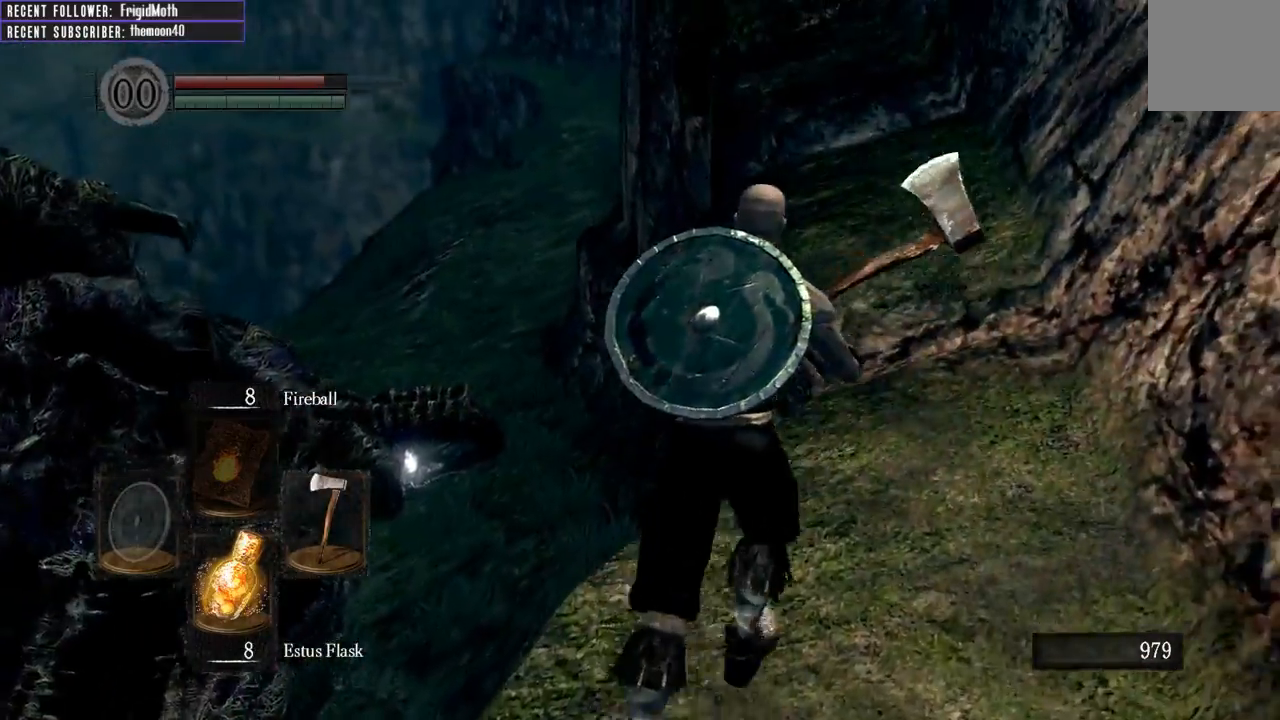
{"buttons": ["B"], "left_stick": "up", "right_stick": "center", "events": [[67, "right_stick", "up-left"], [333, "right_stick", "center"]]}
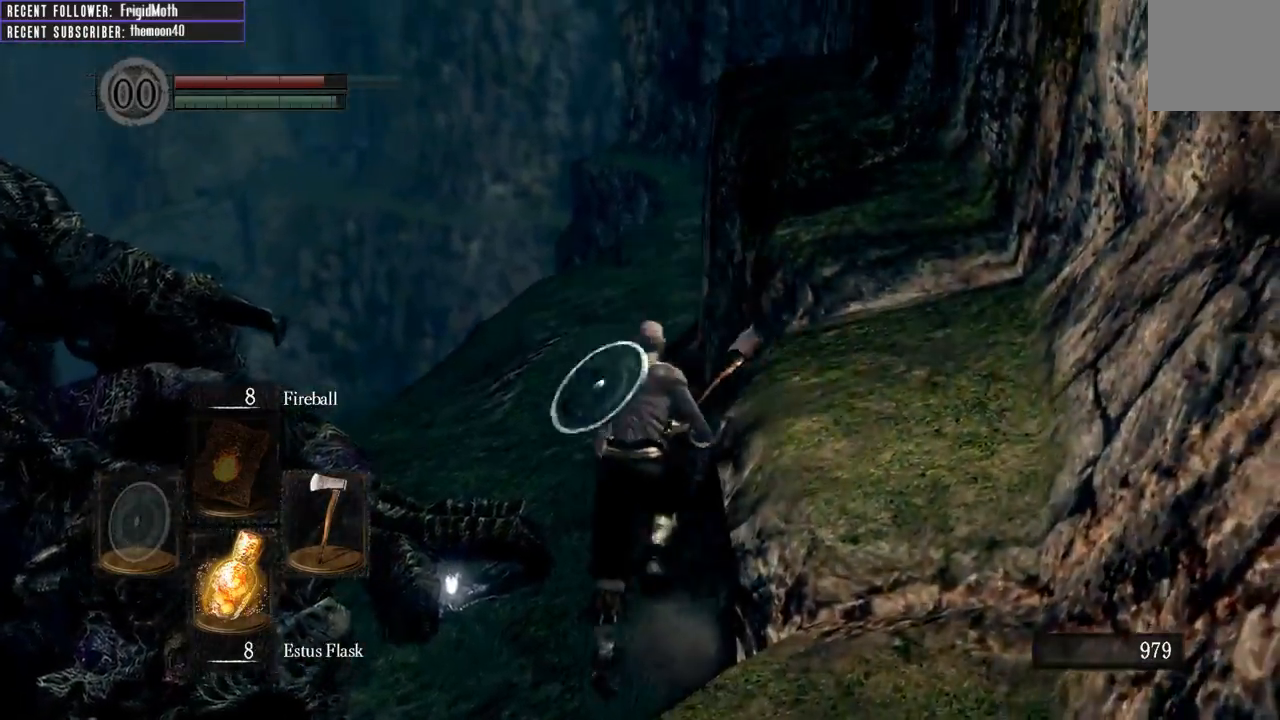
{"buttons": ["B"], "left_stick": "up", "right_stick": "center", "events": [[17, "right_stick", "left"], [250, "right_stick", "center"]]}
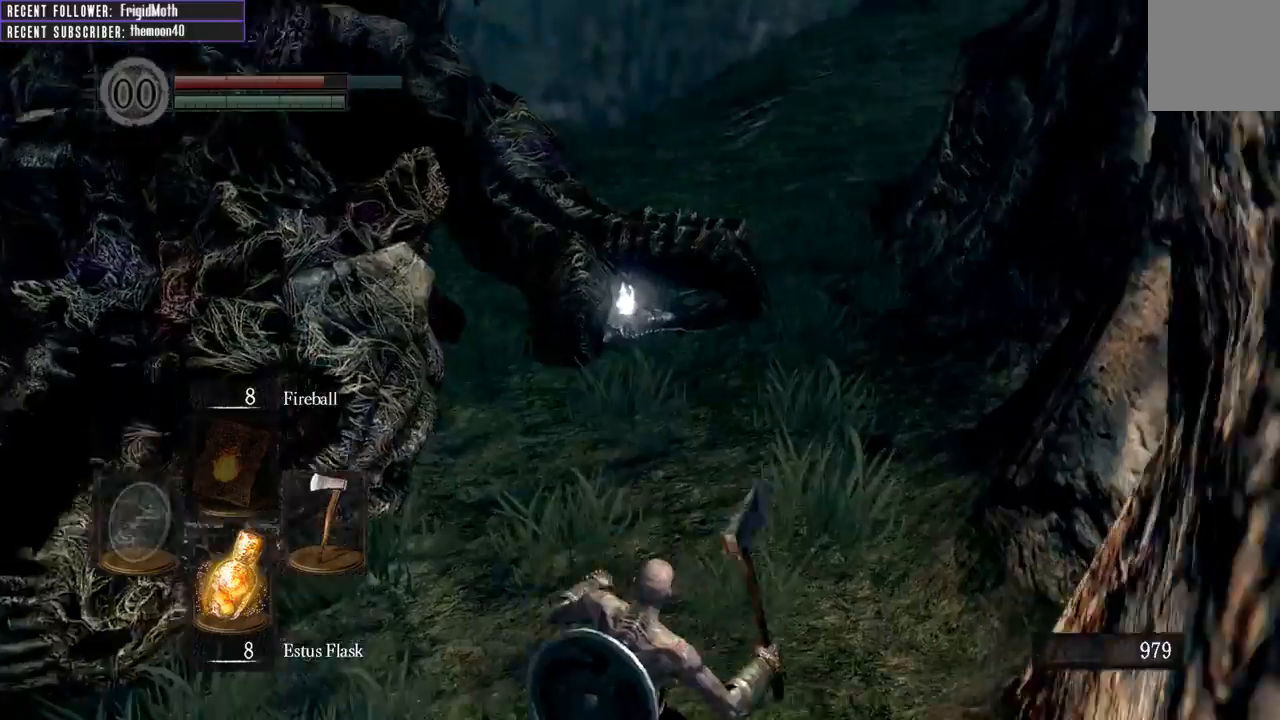
{"buttons": ["B"], "left_stick": "up", "right_stick": "down-left", "events": [[33, "right_stick", "down"], [200, "right_stick", "center"], [450, "right_stick", "down-left"]]}
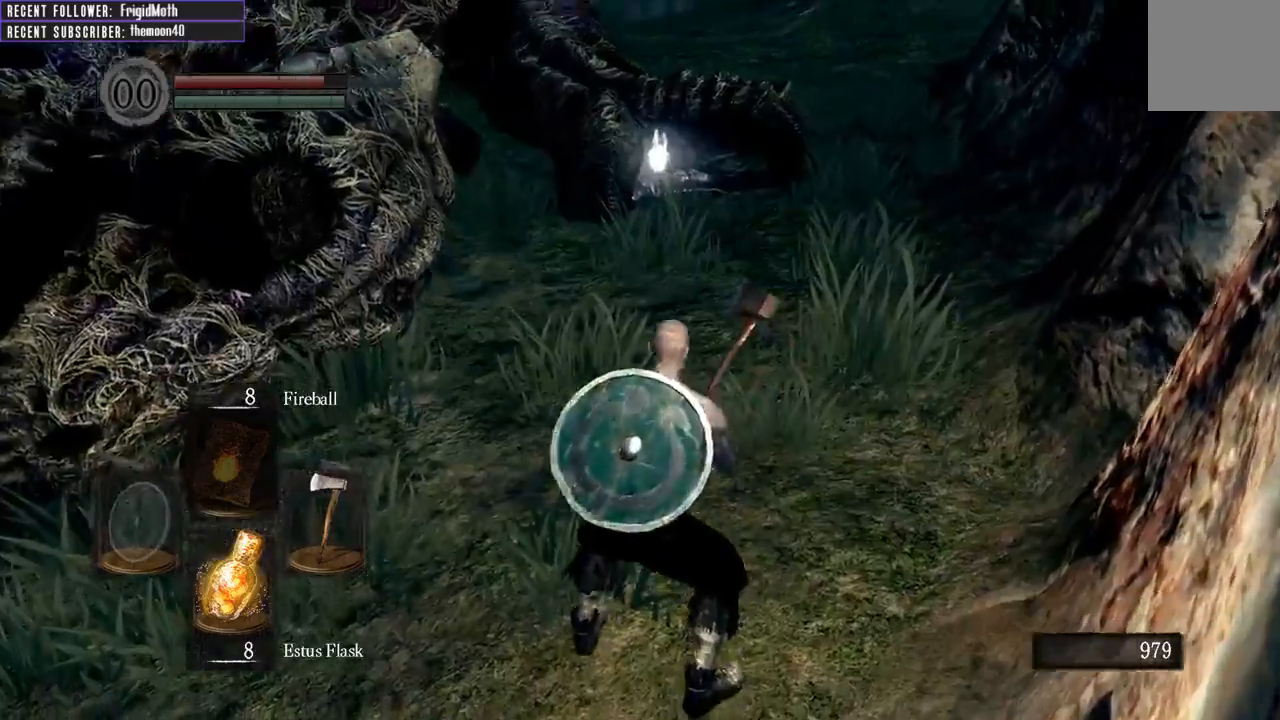
{"buttons": ["B"], "left_stick": "up", "right_stick": "center", "events": [[133, "right_stick", "center"]]}
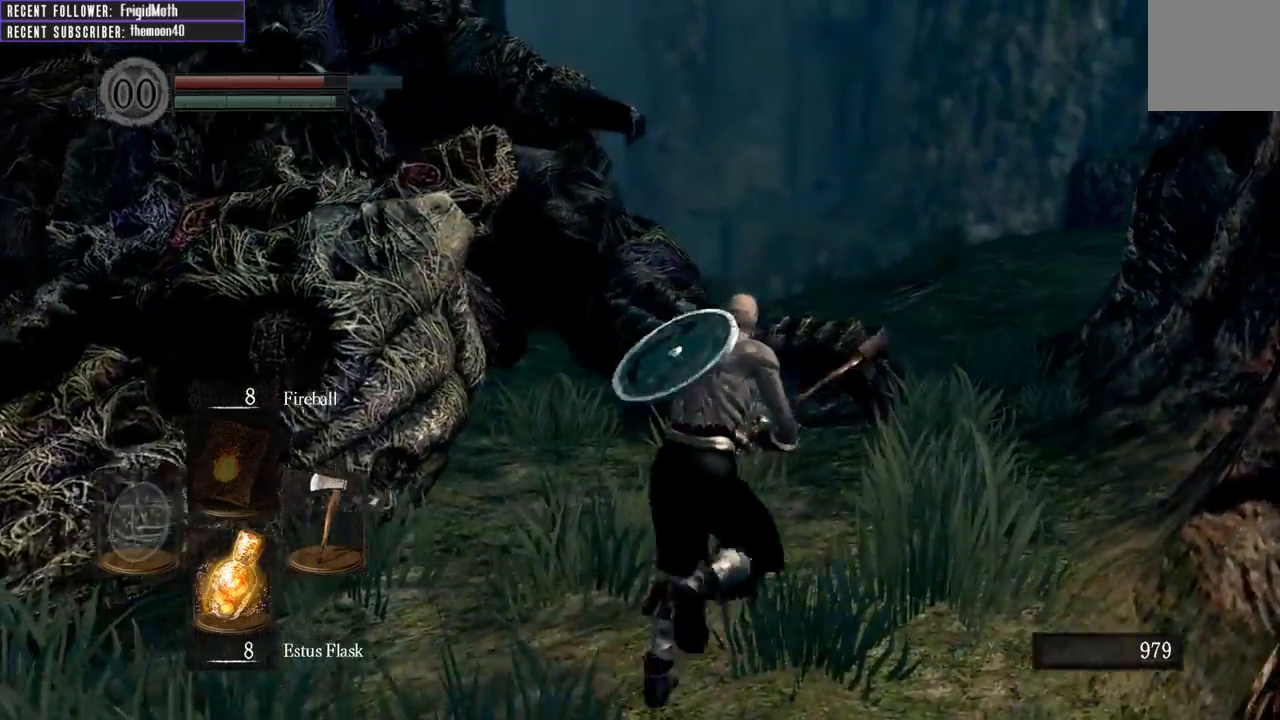
{"buttons": [], "left_stick": "up", "right_stick": "center", "events": [[217, "B", "up"]]}
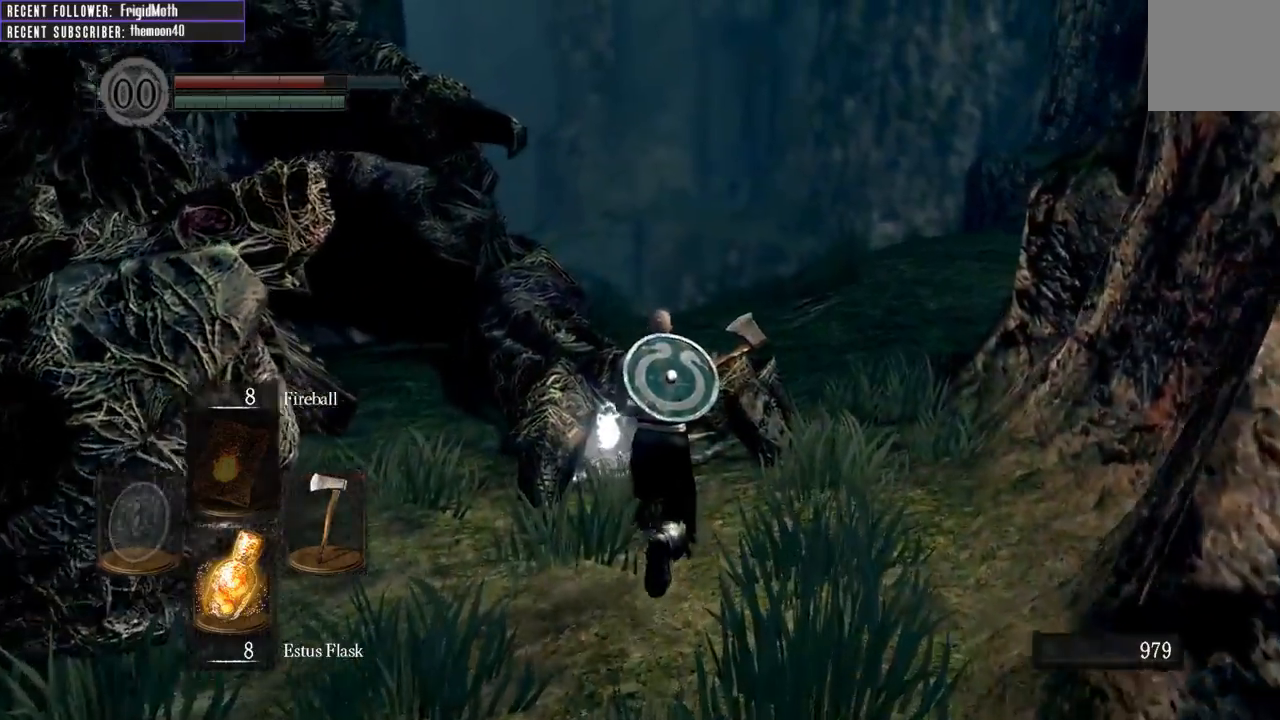
{"buttons": [], "left_stick": "up", "right_stick": "center", "events": [[133, "A", "down"], [250, "A", "up"], [333, "A", "down"], [450, "A", "up"]]}
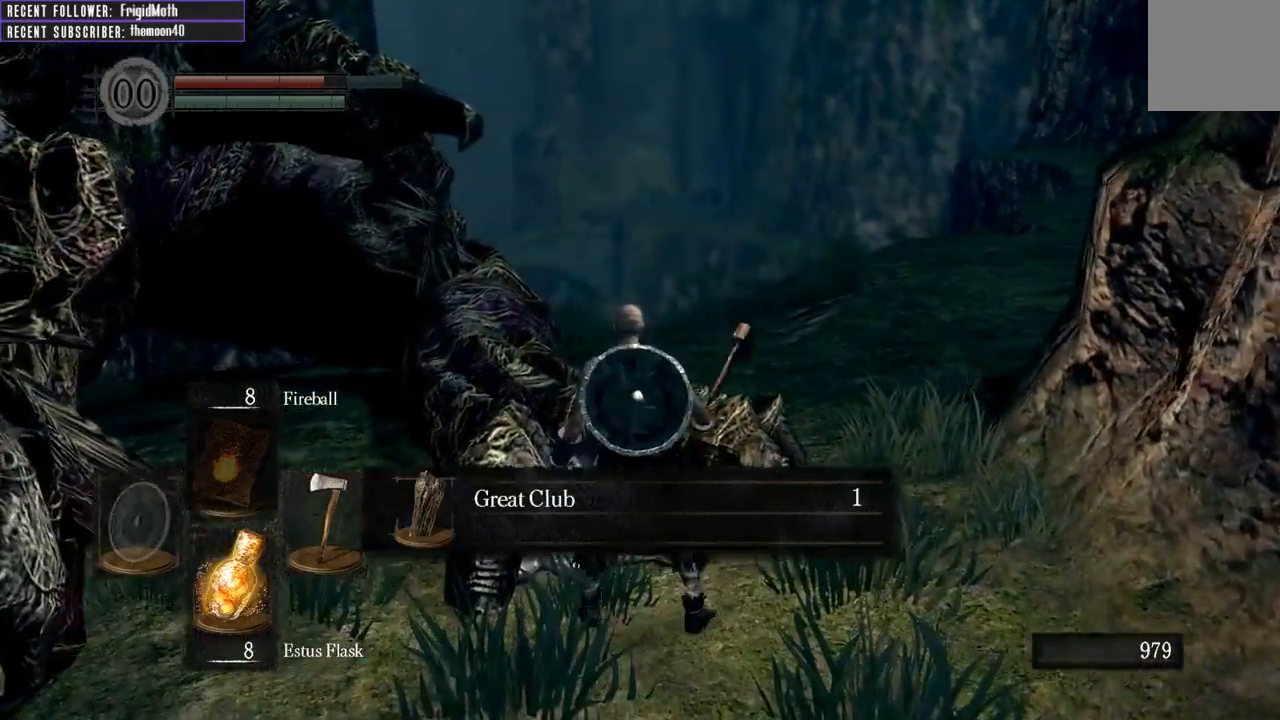
{"buttons": [], "left_stick": "center", "right_stick": "center", "events": [[33, "left_stick", "center"], [367, "A", "down"], [467, "A", "up"]]}
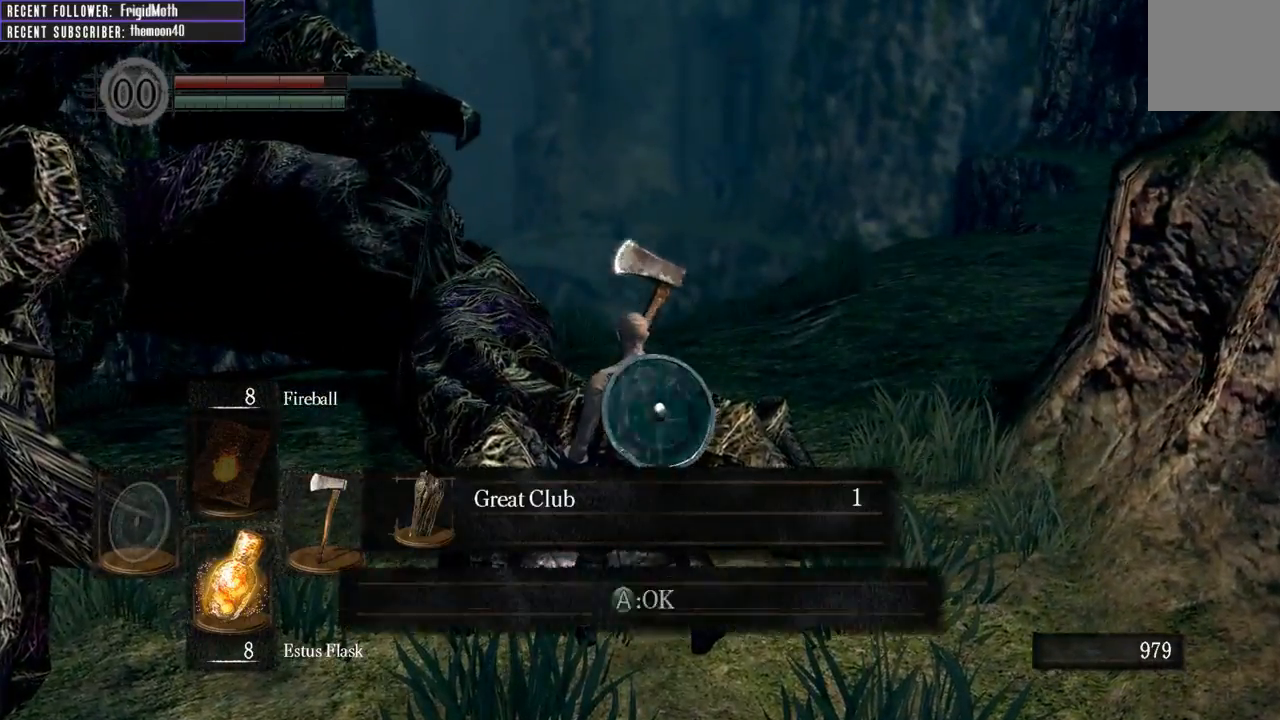
{"buttons": [], "left_stick": "down", "right_stick": "left", "events": [[83, "A", "down"], [133, "A", "up"], [150, "left_stick", "down"], [300, "right_stick", "left"]]}
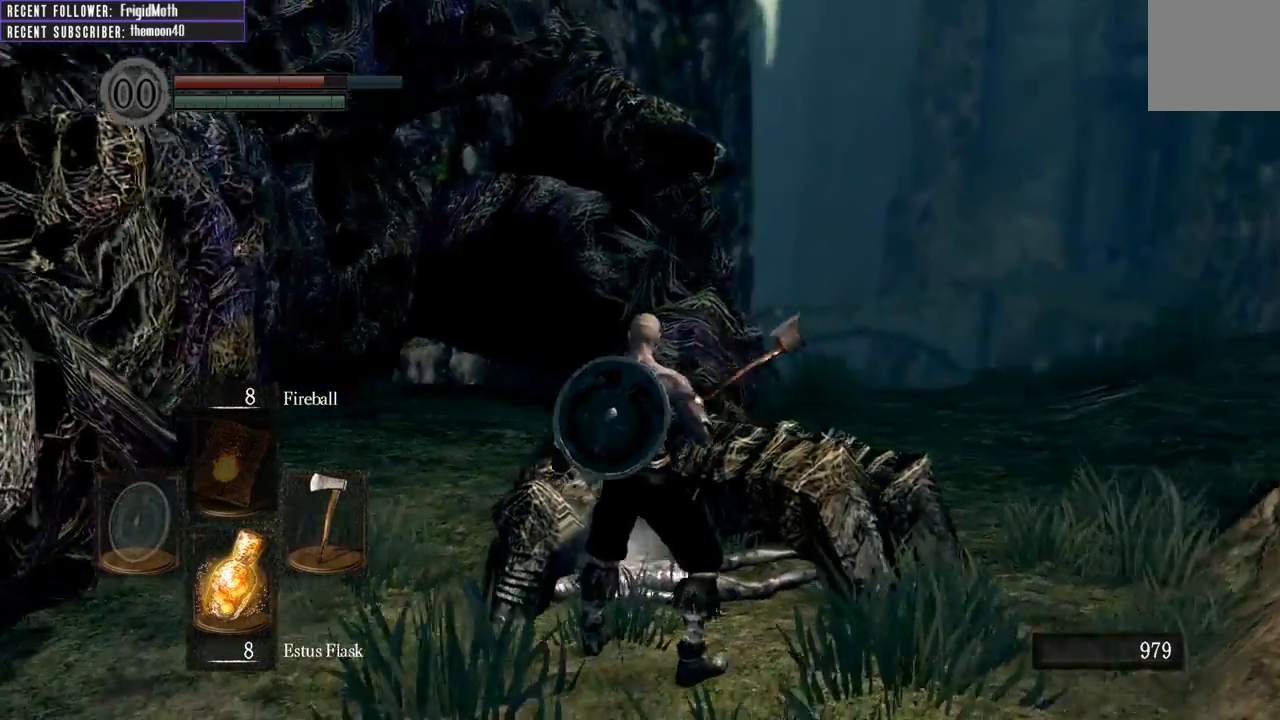
{"buttons": ["B"], "left_stick": "down-left", "right_stick": "center", "events": [[67, "B", "down"], [100, "left_stick", "down-left"], [167, "right_stick", "center"]]}
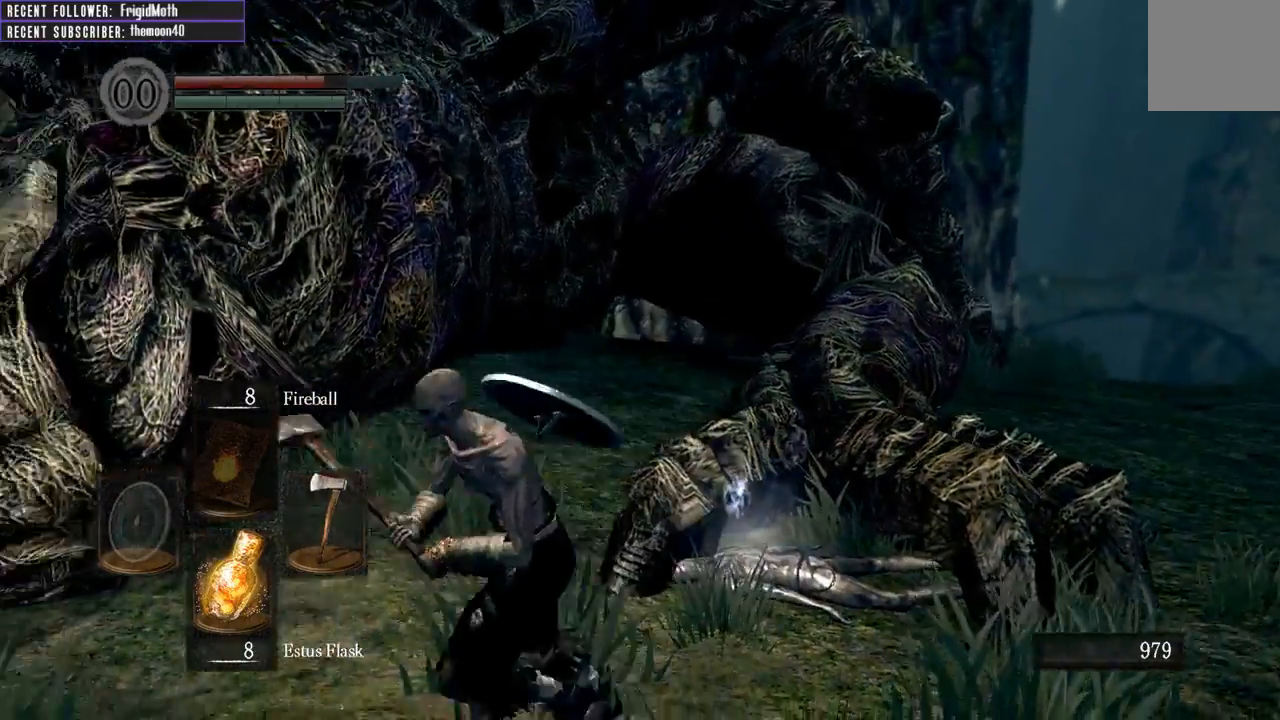
{"buttons": ["B"], "left_stick": "left", "right_stick": "center", "events": [[500, "left_stick", "left"]]}
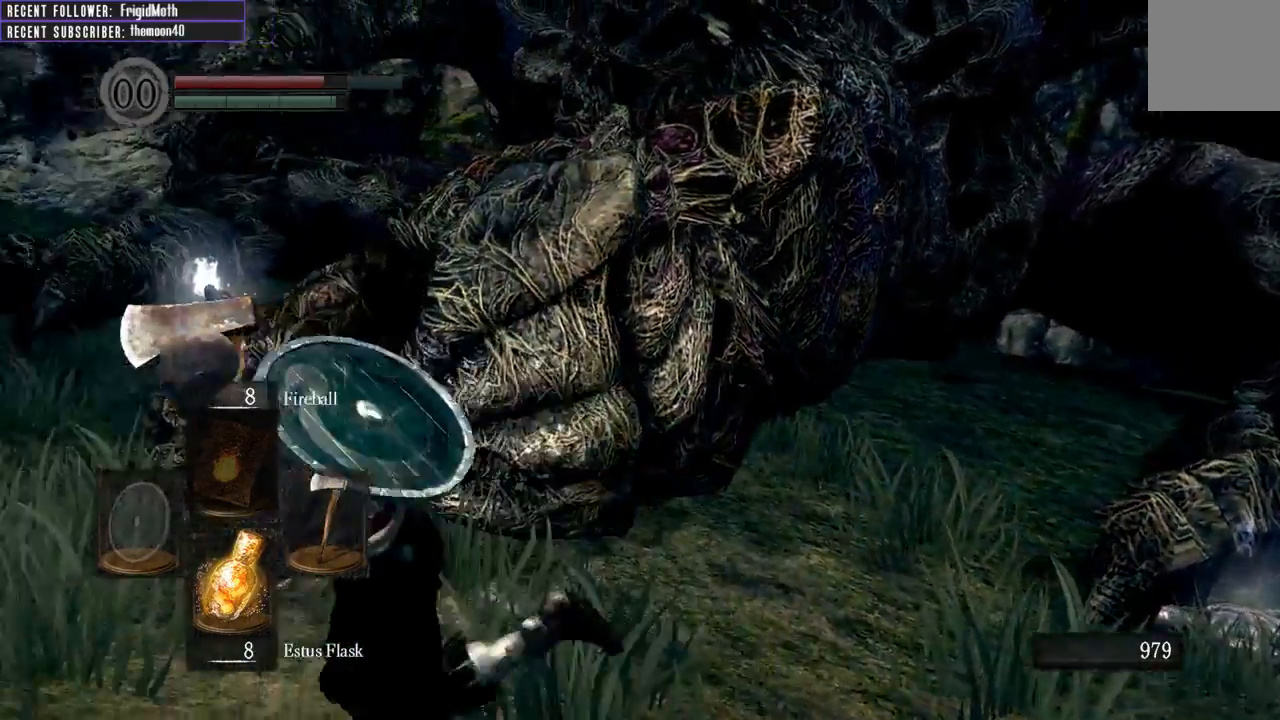
{"buttons": [], "left_stick": "up-left", "right_stick": "right", "events": [[100, "right_stick", "right"], [283, "left_stick", "up-left"], [483, "B", "up"]]}